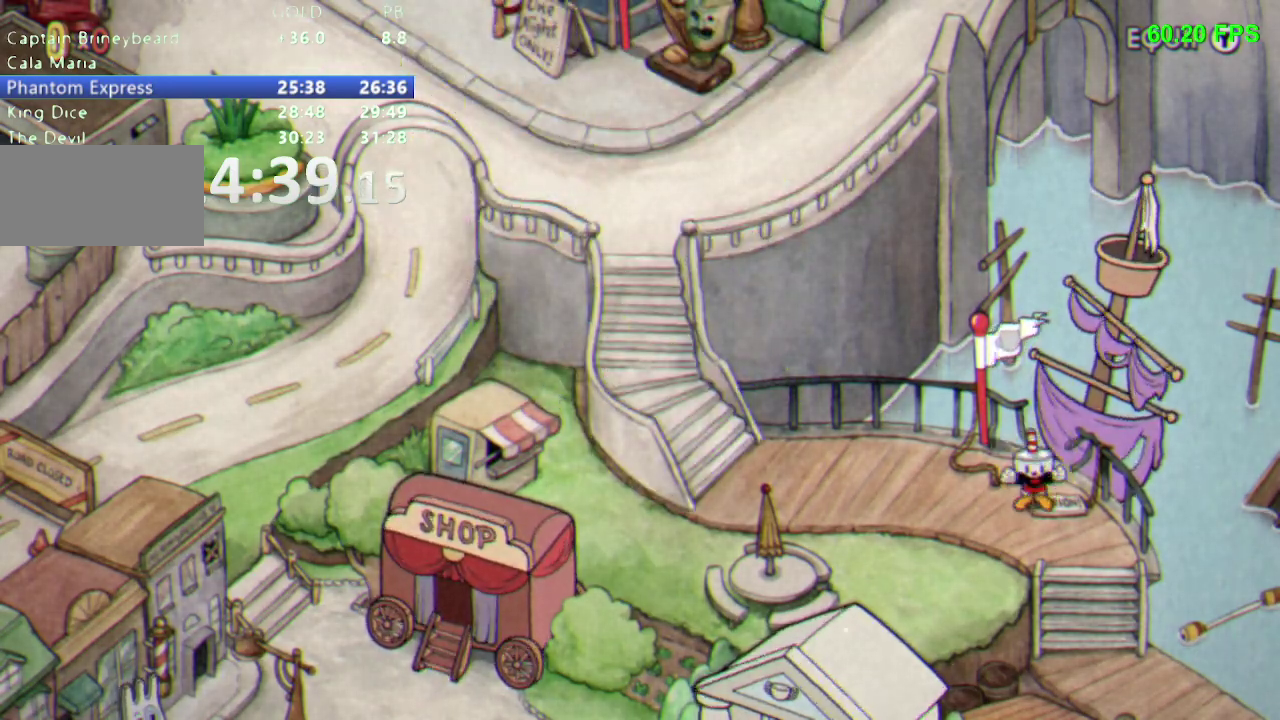
Gameplay with a controller (Nintendo layout); each line is a JSON object with the inputs held at the frame after it. "events" lists button and stick changes between this image and that frame as [ms after this image, input, new state], when the widget could be followed in between. Not read: L3 R3 SELECT Y.
{"buttons": ["DPAD_LEFT"], "events": [[167, "DPAD_LEFT", "down"]]}
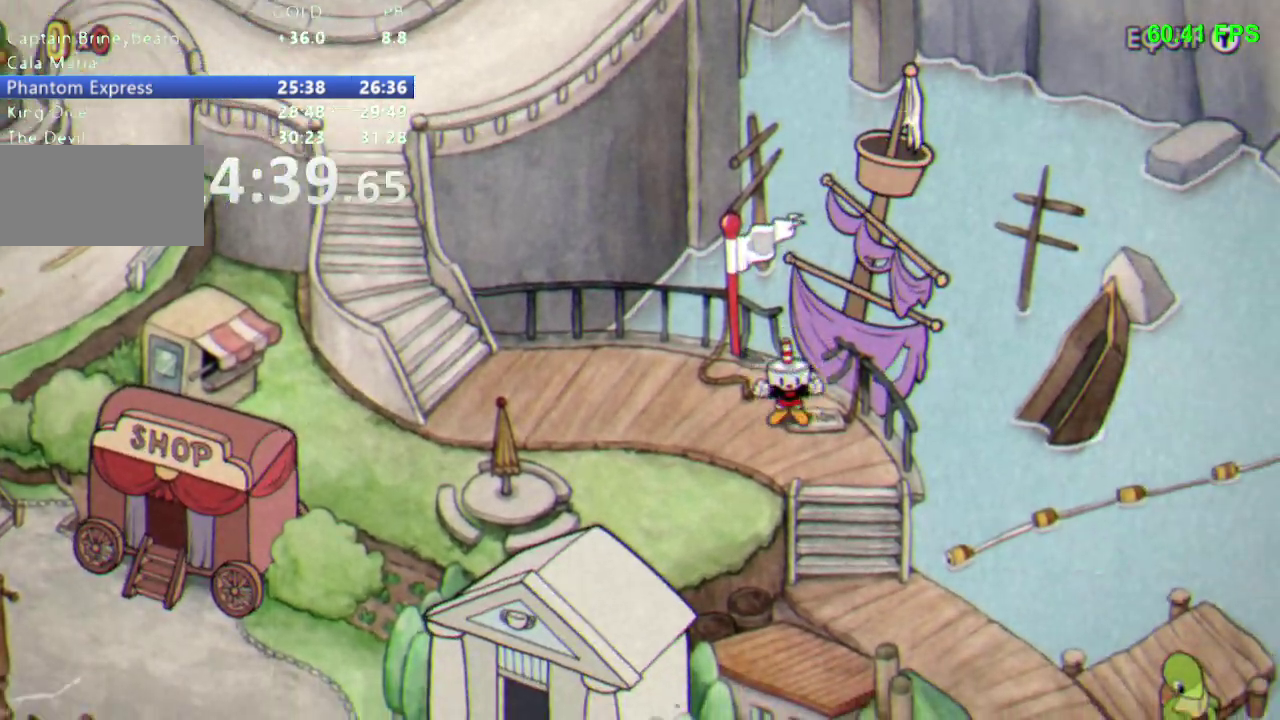
{"buttons": ["DPAD_LEFT"], "events": []}
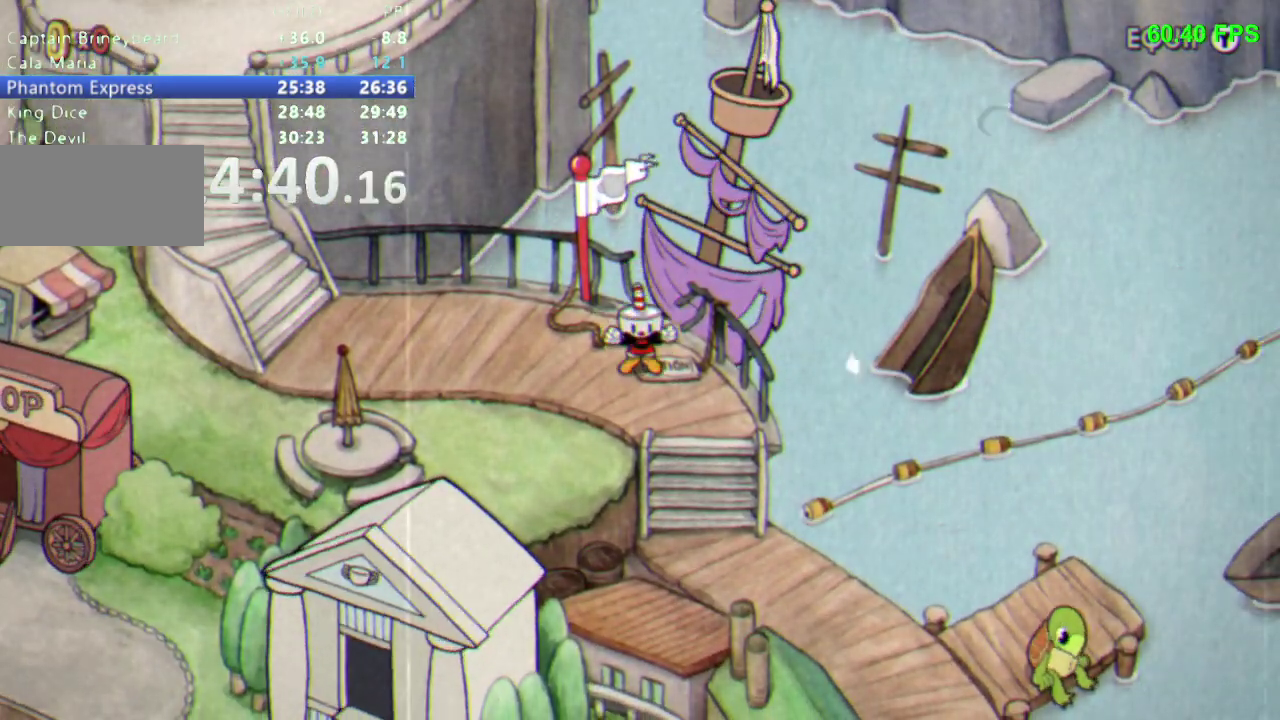
{"buttons": ["DPAD_LEFT"], "events": [[133, "B", "down"], [200, "L1", "down"], [217, "B", "up"], [267, "L1", "up"], [367, "L1", "down"], [450, "L1", "up"]]}
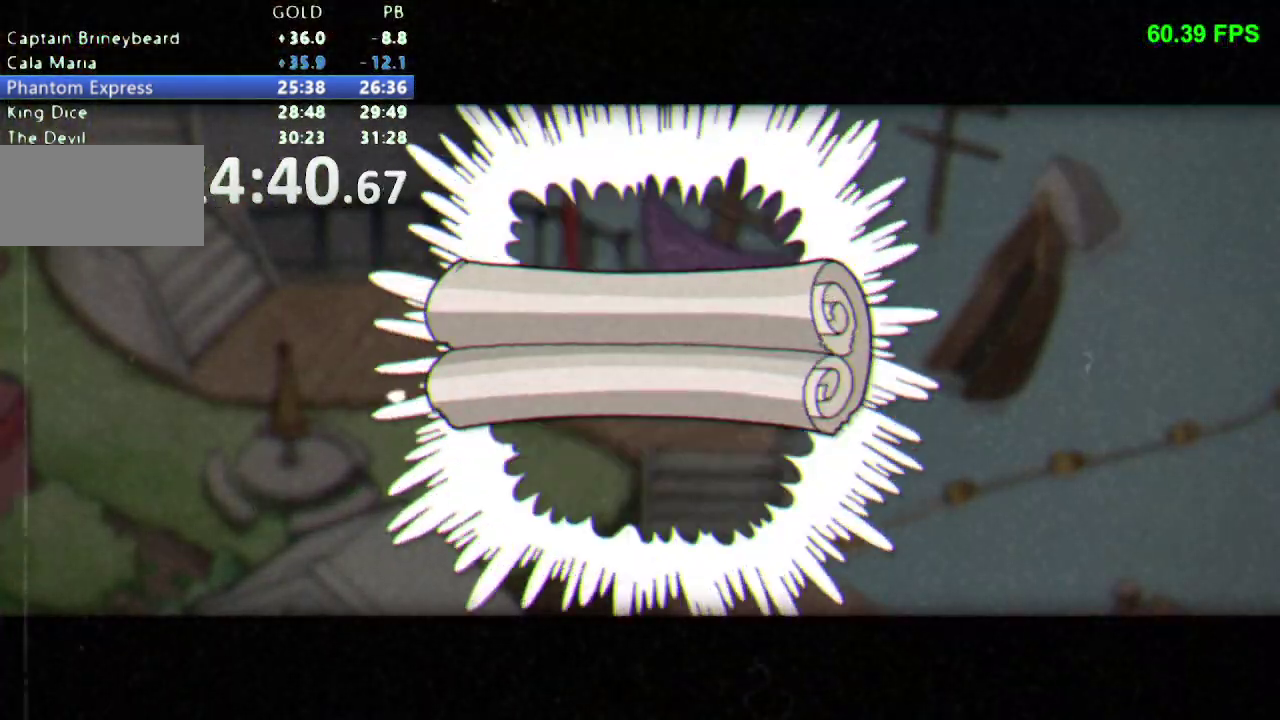
{"buttons": ["DPAD_LEFT"], "events": [[33, "L1", "down"], [117, "L1", "up"], [200, "L1", "down"], [250, "B", "down"], [283, "L1", "up"], [300, "B", "up"], [417, "B", "down"], [467, "B", "up"]]}
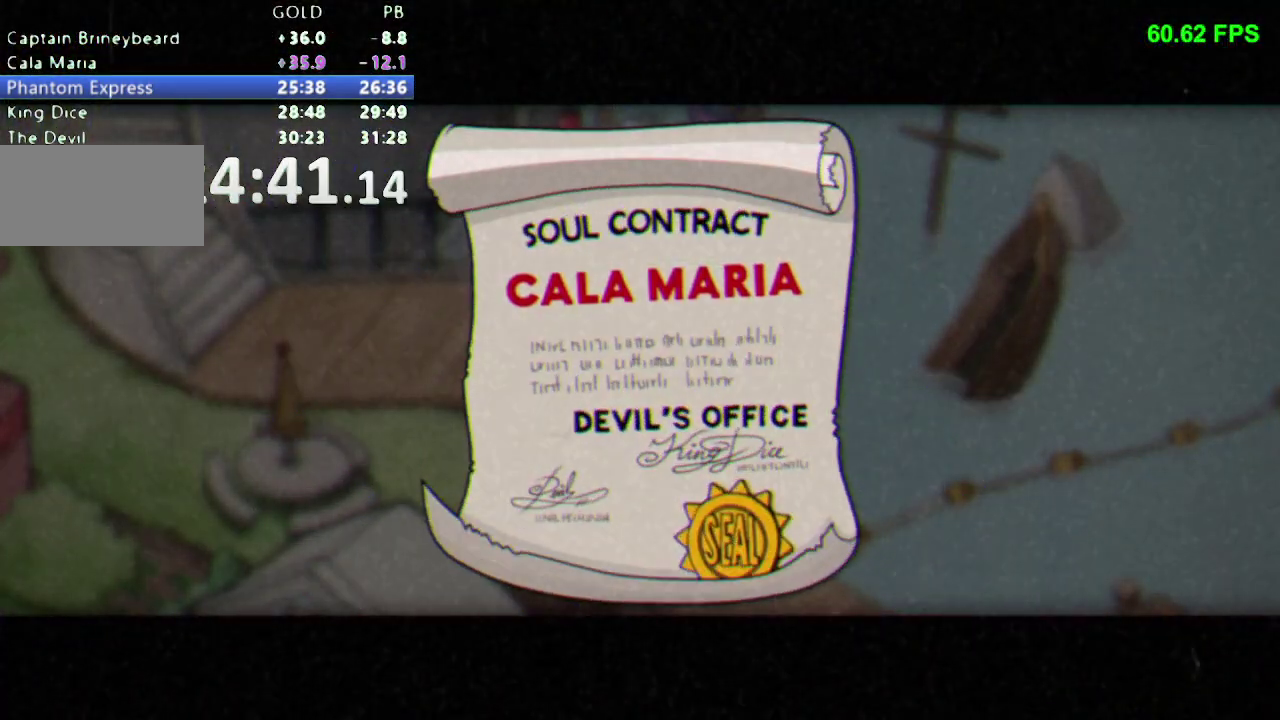
{"buttons": ["B", "DPAD_LEFT"], "events": [[50, "B", "down"], [133, "B", "up"], [233, "B", "down"], [283, "B", "up"], [383, "B", "down"]]}
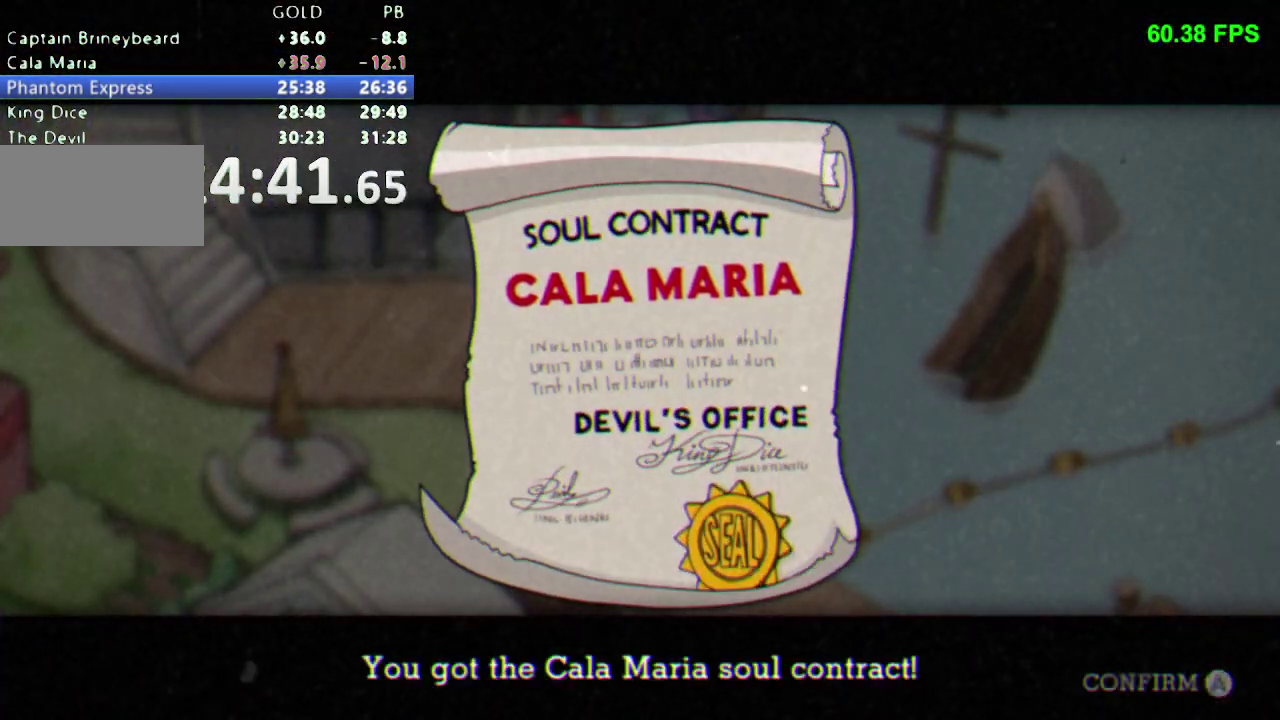
{"buttons": ["DPAD_LEFT"], "events": [[250, "B", "up"]]}
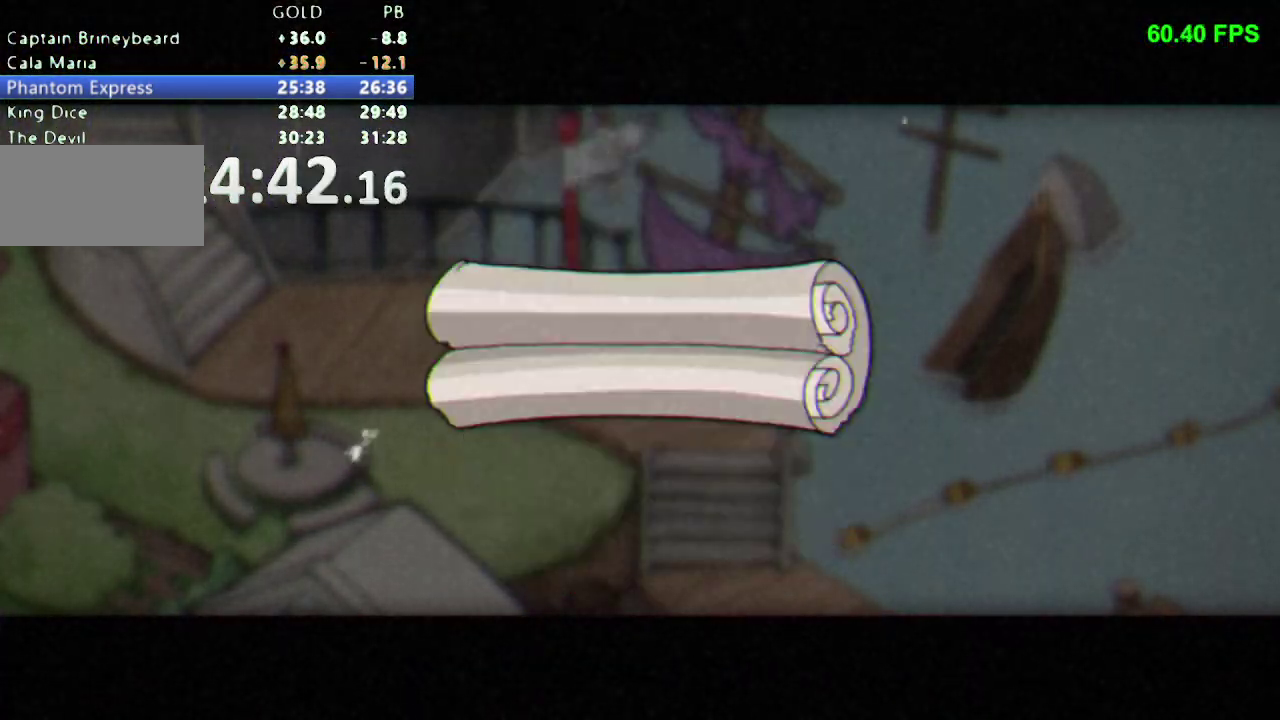
{"buttons": ["DPAD_LEFT"], "events": []}
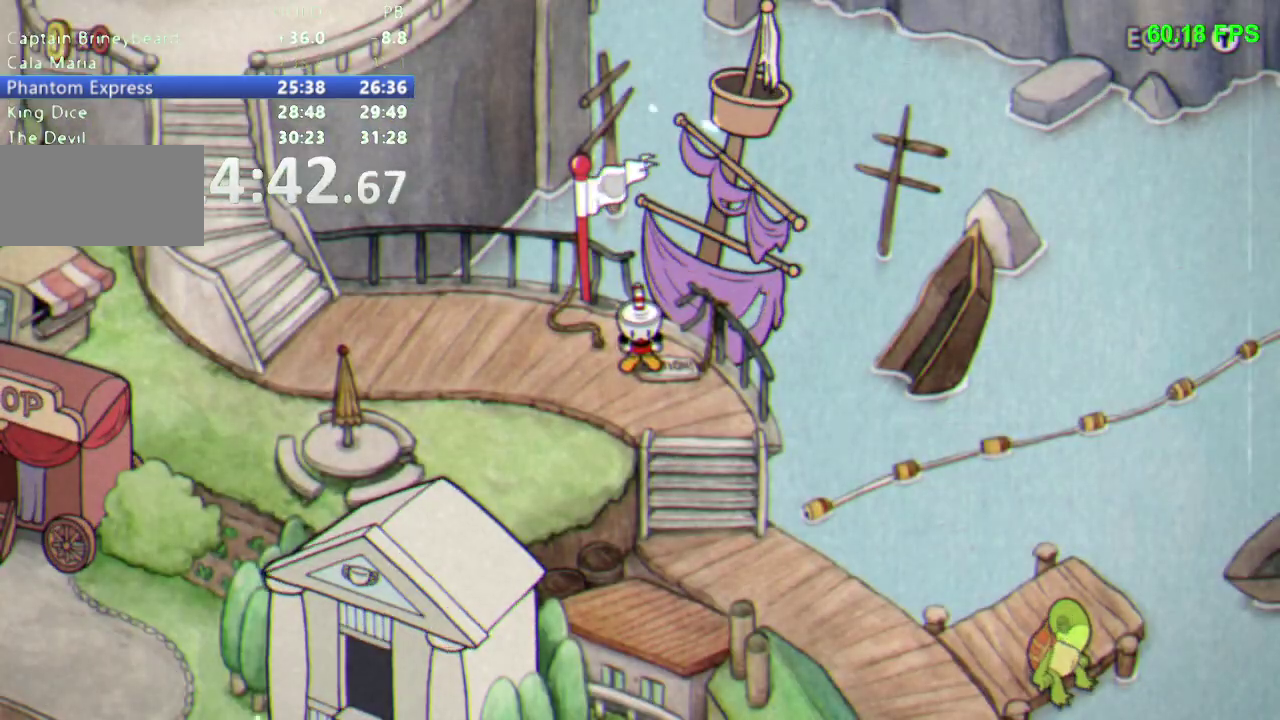
{"buttons": ["DPAD_LEFT"], "events": []}
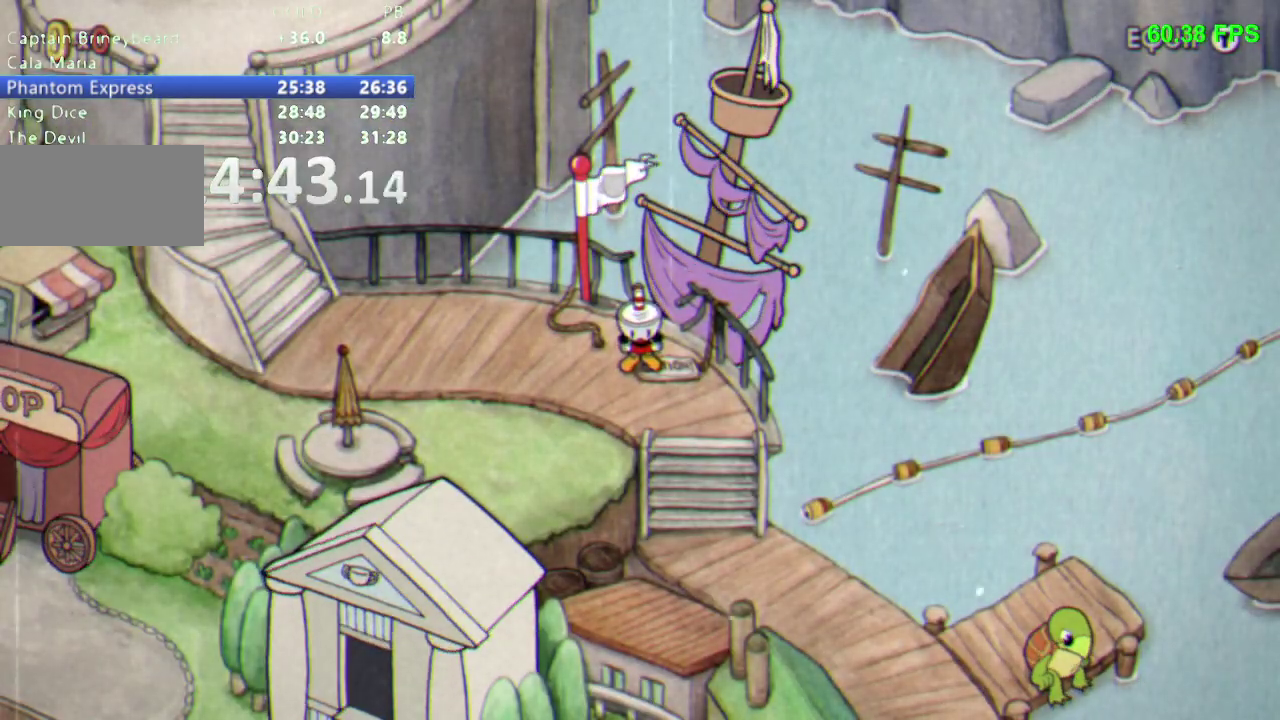
{"buttons": ["DPAD_LEFT"], "events": []}
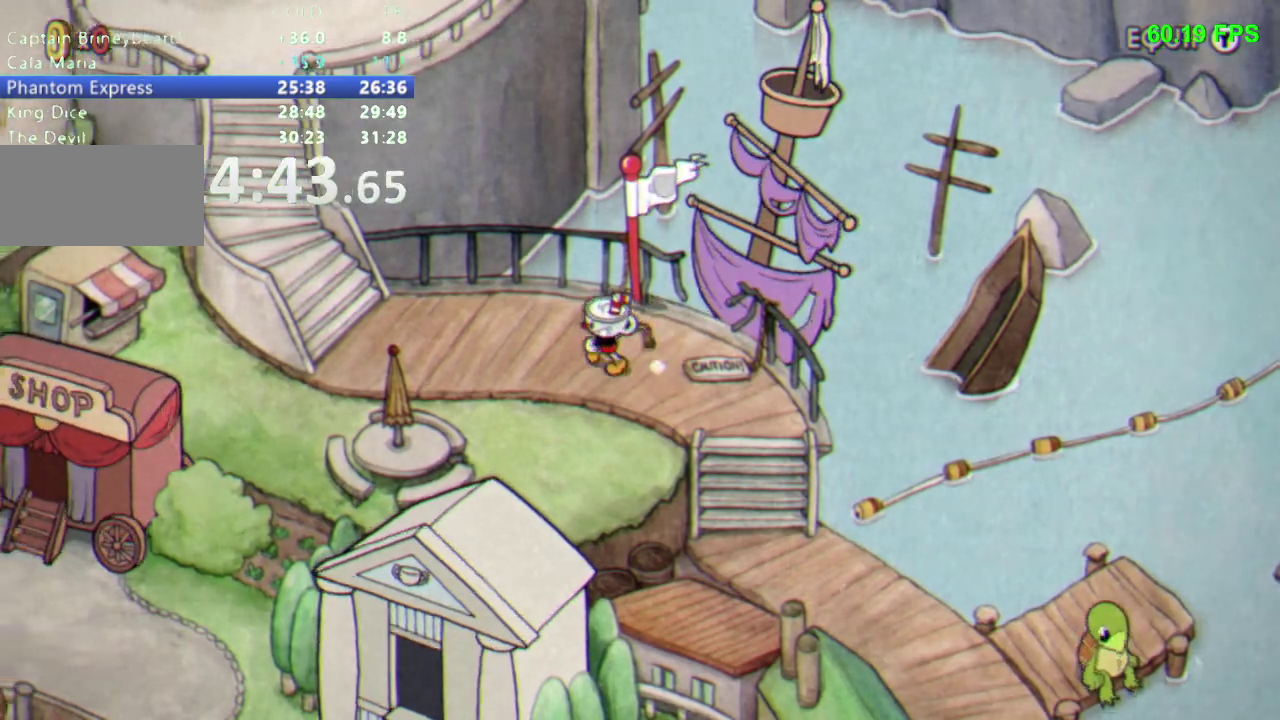
{"buttons": ["DPAD_LEFT"], "events": []}
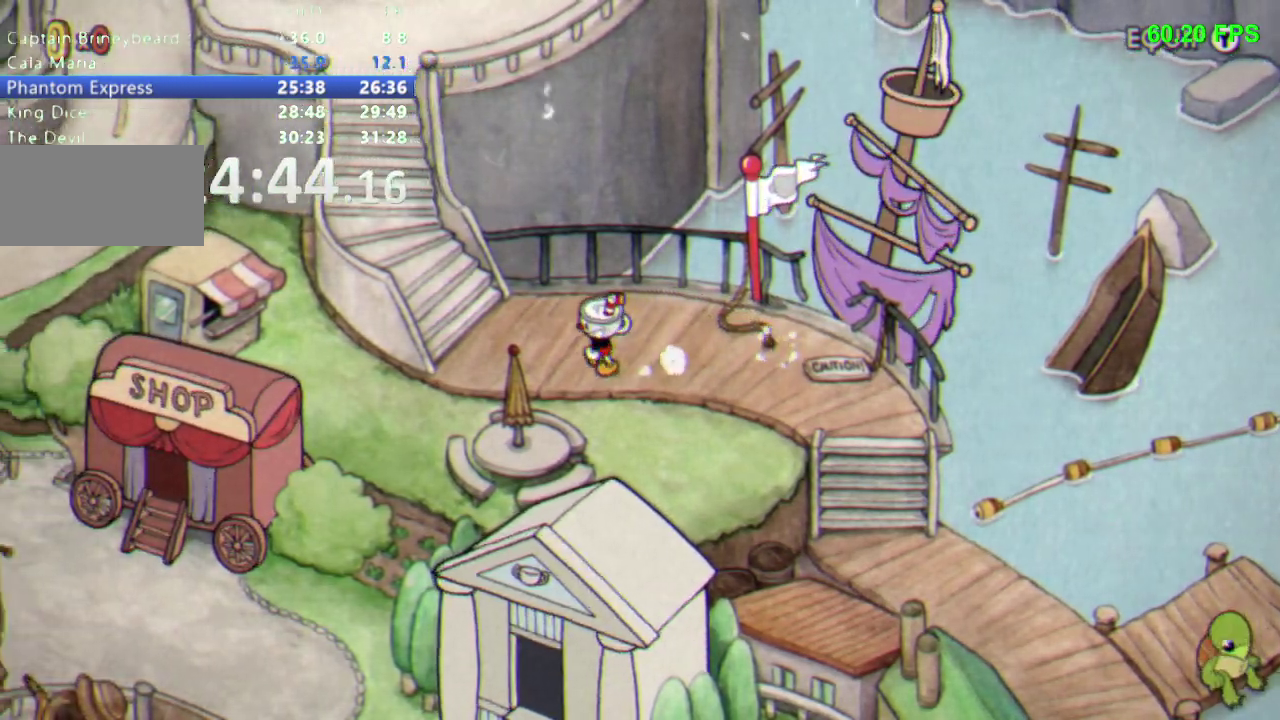
{"buttons": ["DPAD_UP", "DPAD_LEFT"], "events": [[317, "DPAD_UP", "down"]]}
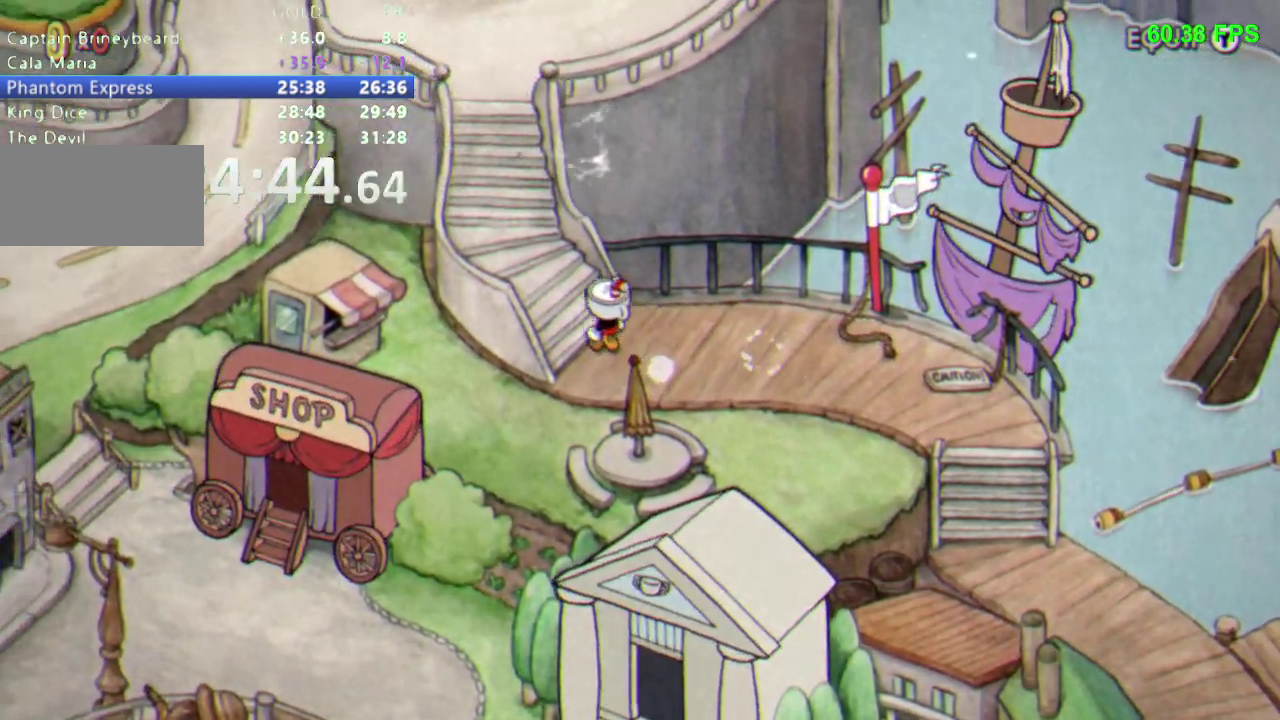
{"buttons": ["DPAD_UP", "DPAD_LEFT"], "events": []}
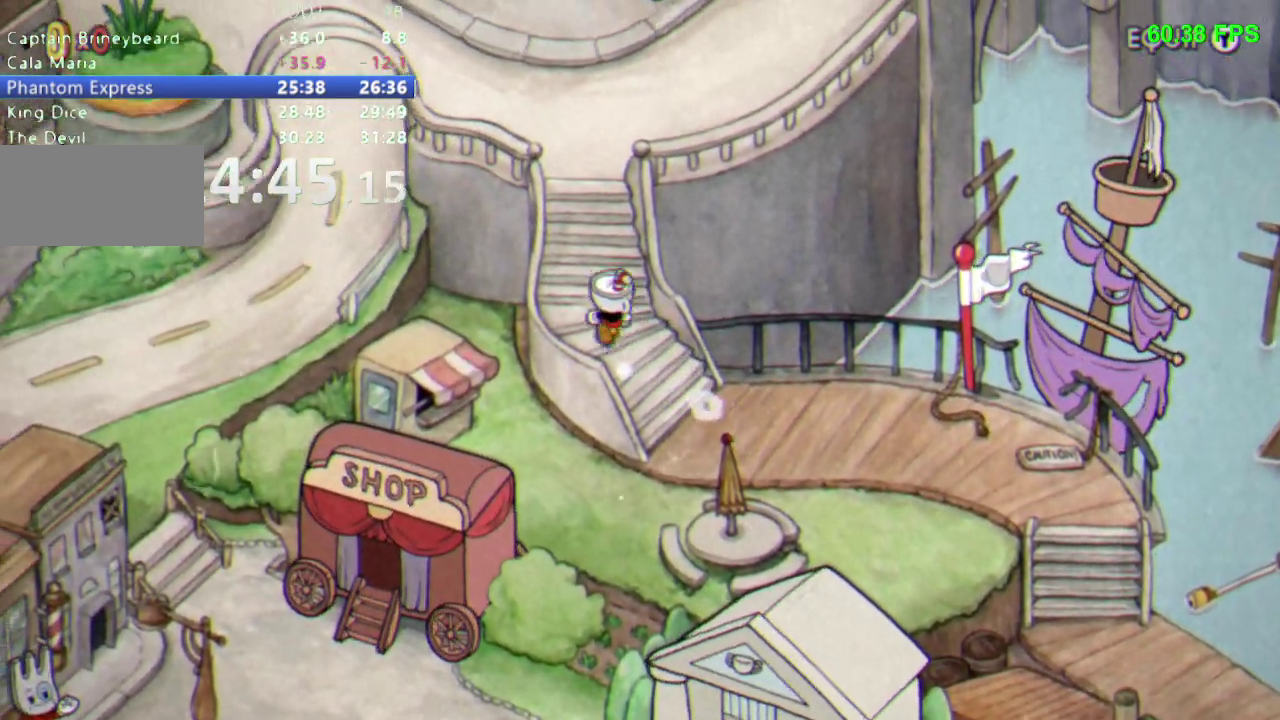
{"buttons": ["DPAD_UP"], "events": [[117, "DPAD_LEFT", "up"]]}
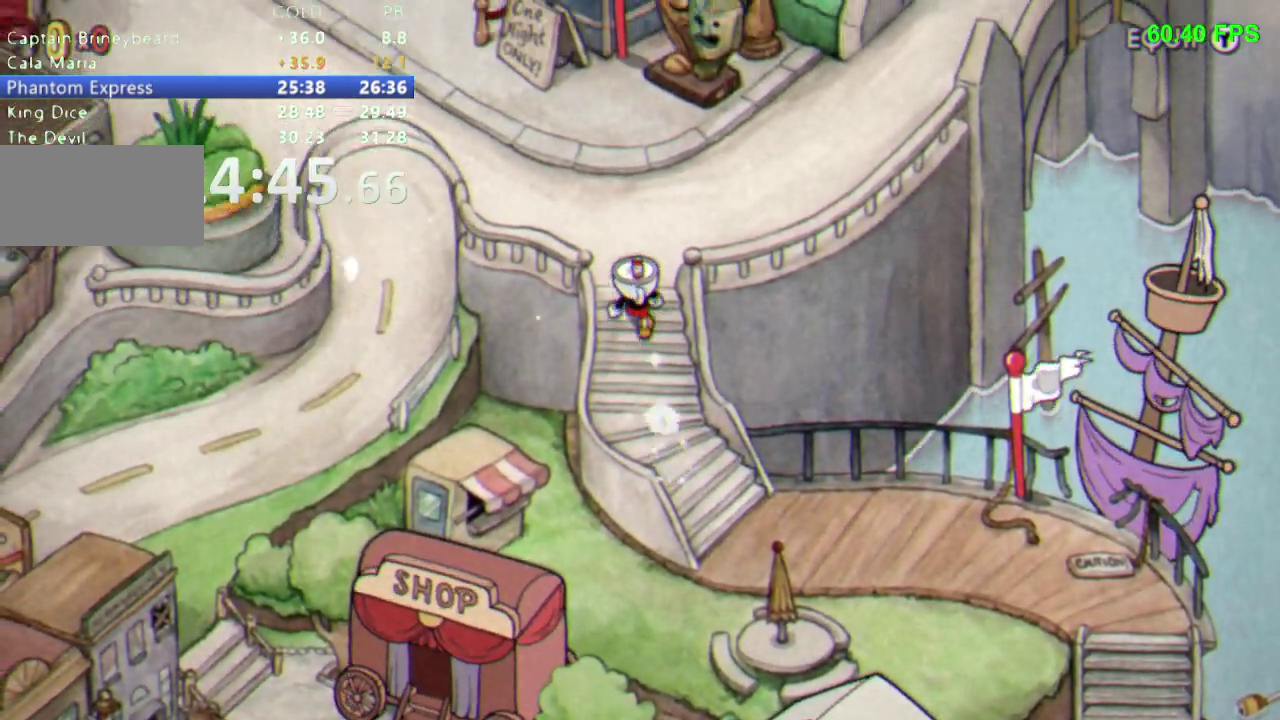
{"buttons": ["DPAD_UP", "DPAD_RIGHT"], "events": [[167, "DPAD_RIGHT", "down"]]}
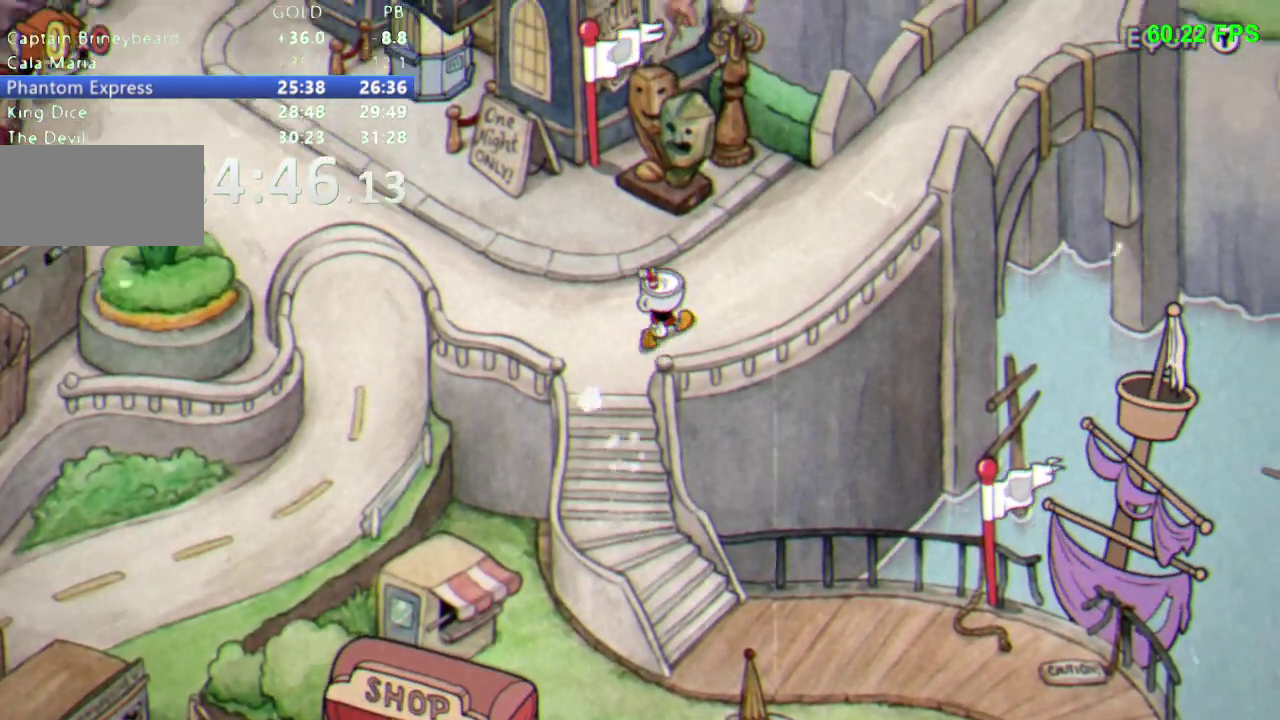
{"buttons": ["DPAD_UP", "DPAD_RIGHT"], "events": [[383, "DPAD_UP", "up"], [450, "DPAD_UP", "down"]]}
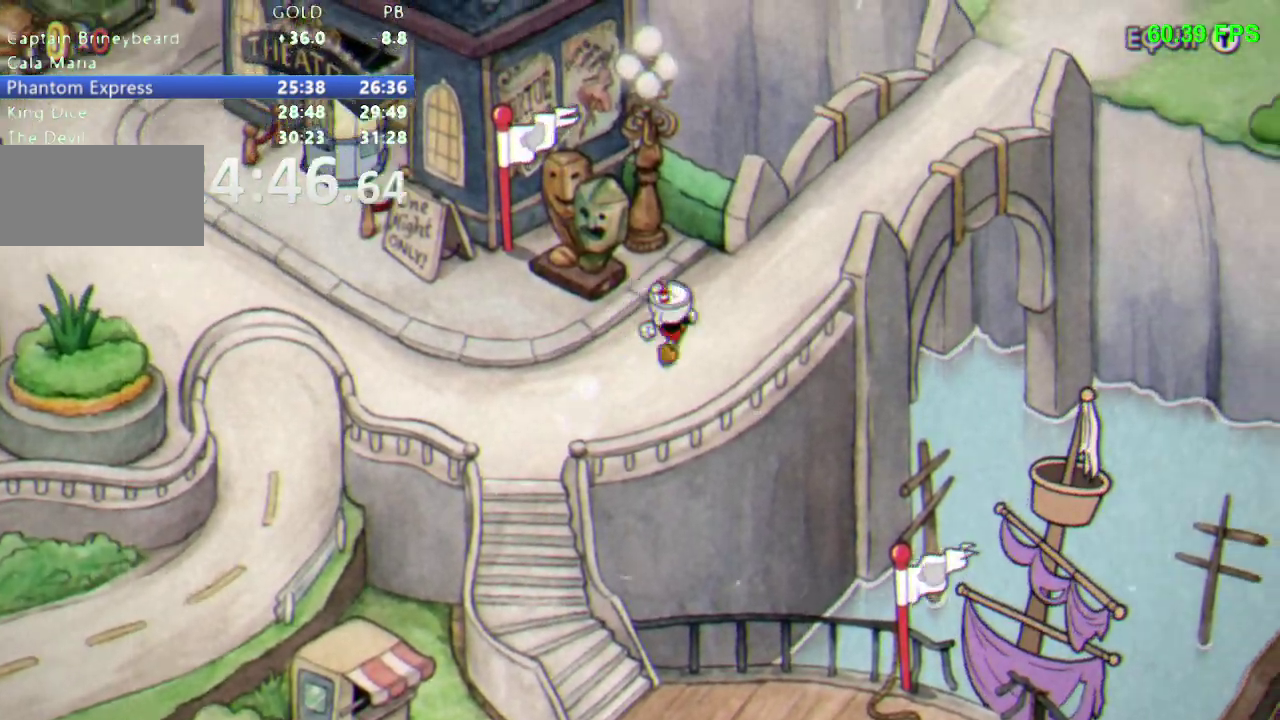
{"buttons": ["DPAD_UP", "DPAD_RIGHT"], "events": [[250, "DPAD_UP", "up"], [333, "DPAD_UP", "down"]]}
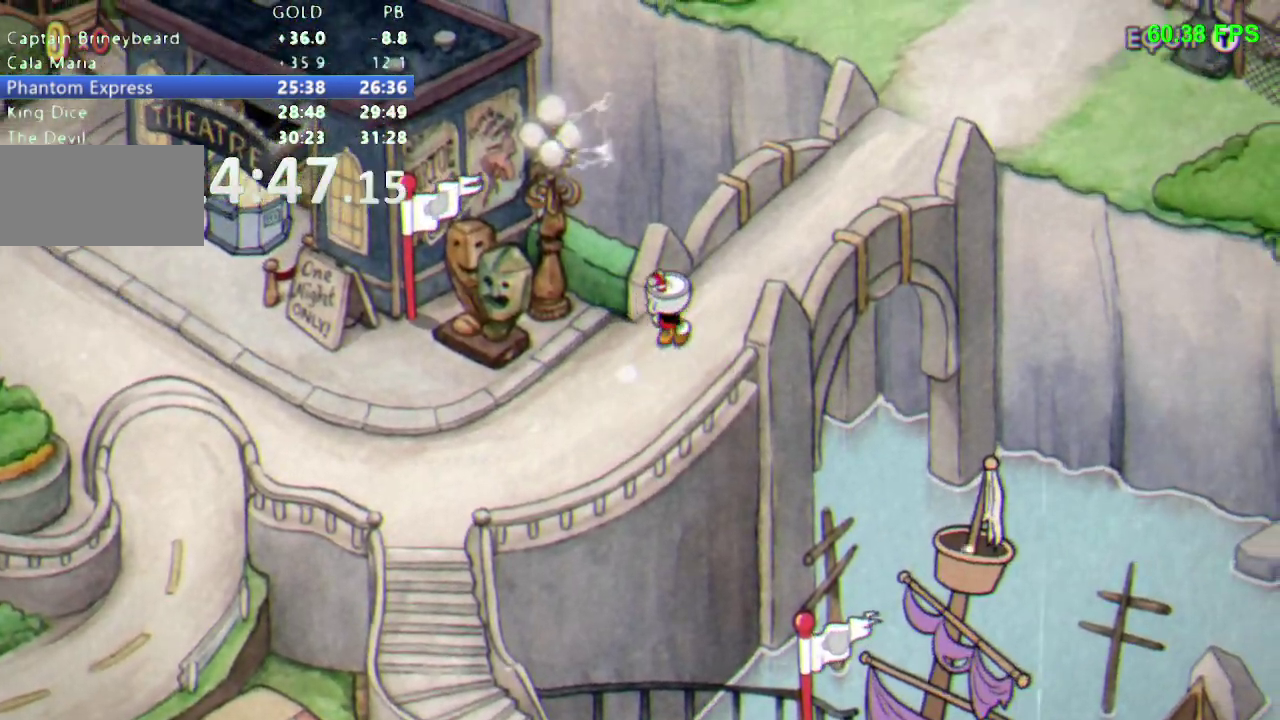
{"buttons": ["DPAD_UP", "DPAD_RIGHT"], "events": []}
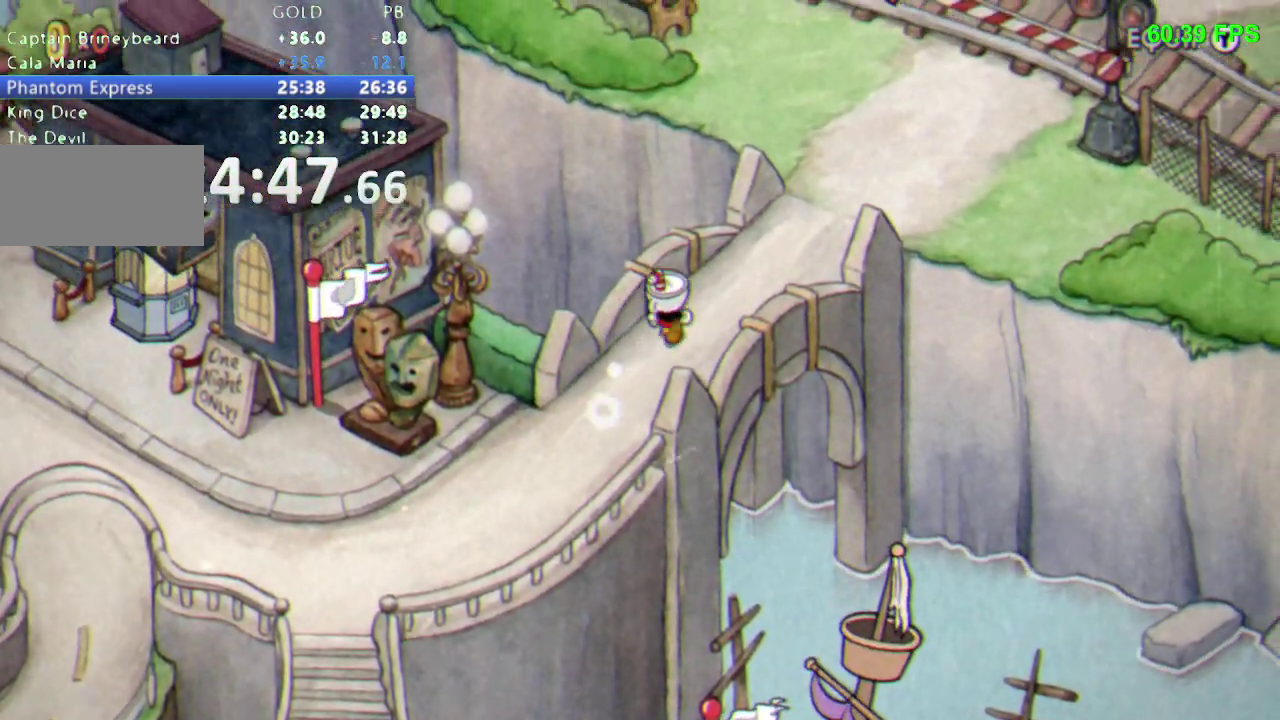
{"buttons": ["DPAD_UP", "DPAD_RIGHT"], "events": []}
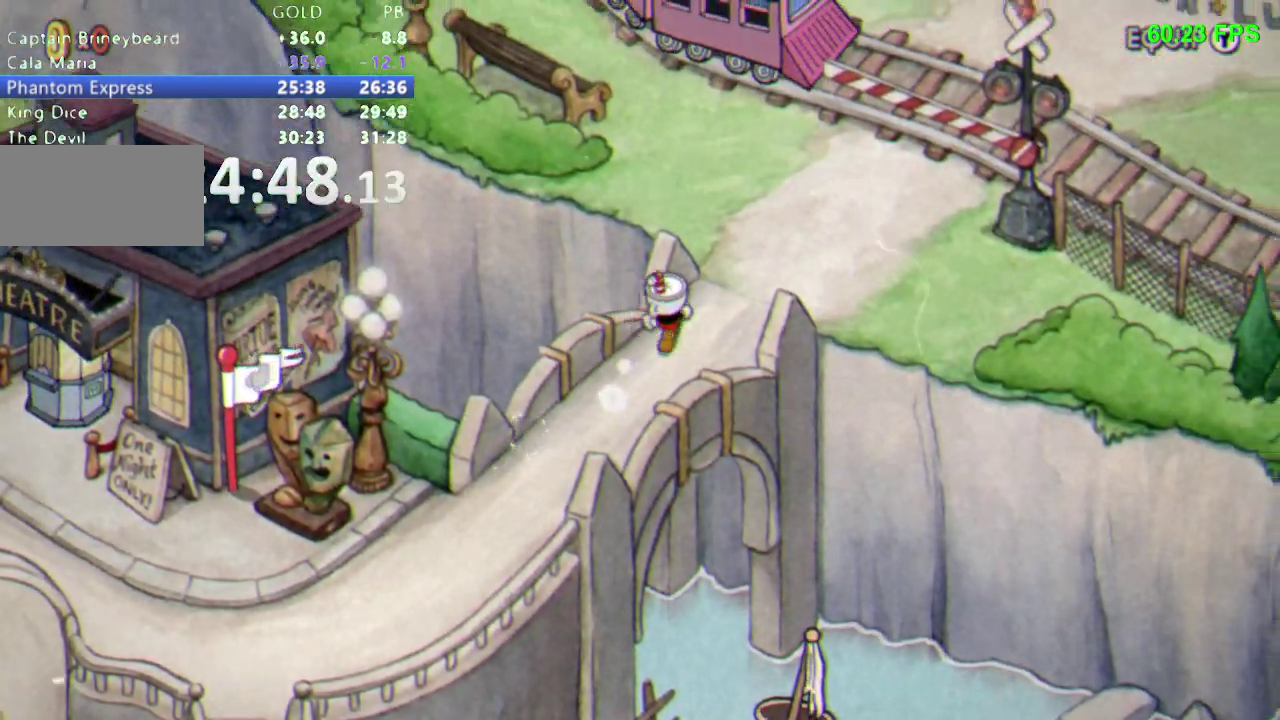
{"buttons": ["DPAD_UP"], "events": [[317, "DPAD_RIGHT", "up"]]}
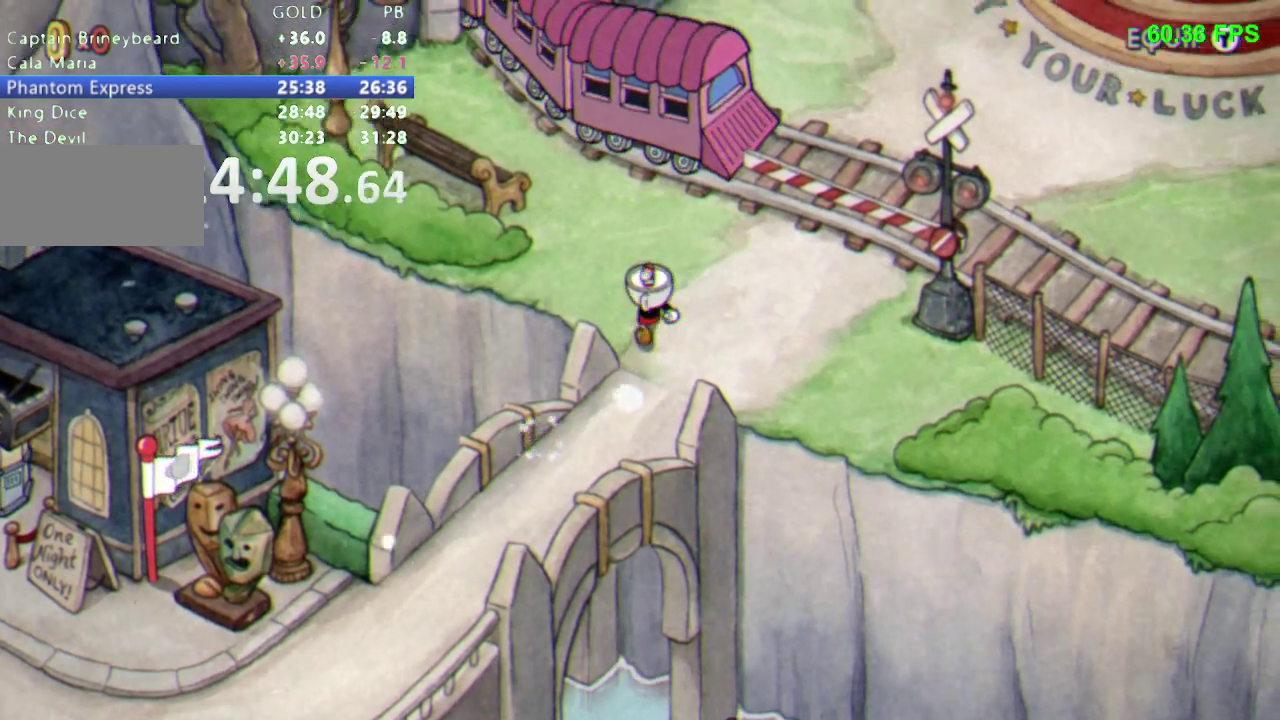
{"buttons": ["B", "DPAD_UP"], "events": [[133, "DPAD_LEFT", "down"], [250, "DPAD_LEFT", "up"], [317, "B", "down"], [367, "B", "up"], [483, "B", "down"]]}
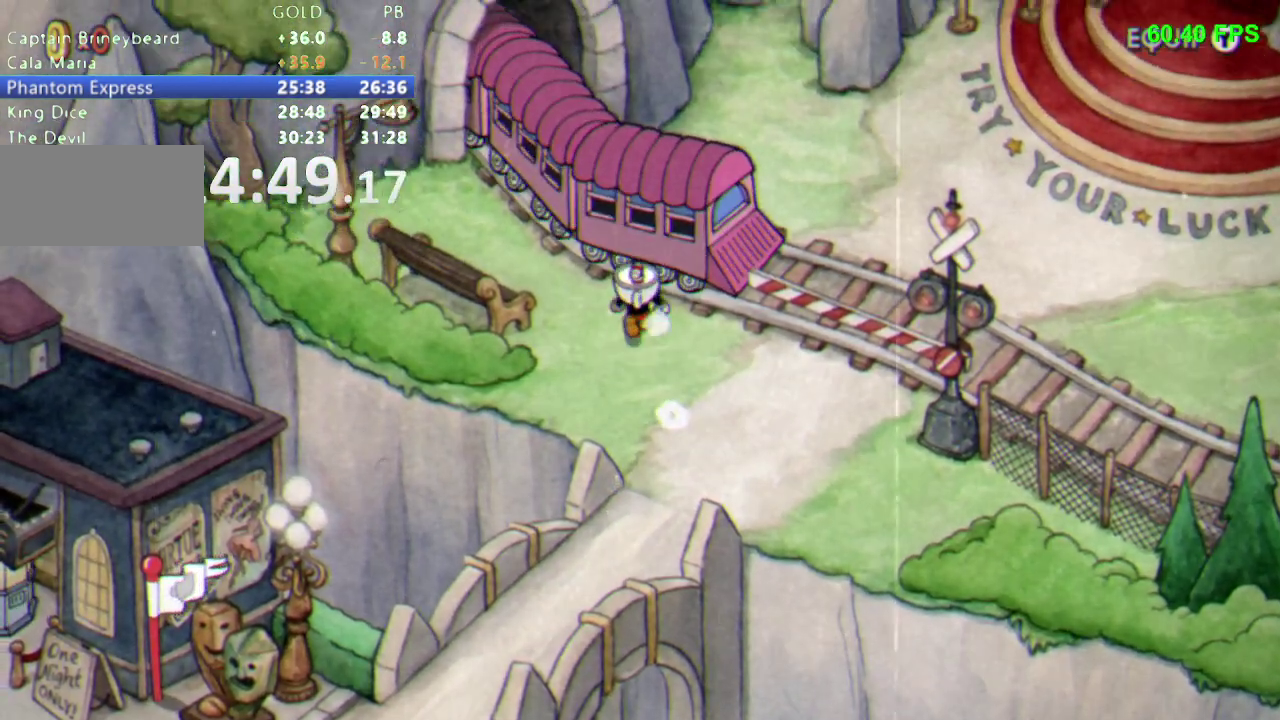
{"buttons": ["B", "DPAD_UP"], "events": [[133, "B", "up"], [283, "B", "down"], [417, "B", "up"], [467, "B", "down"]]}
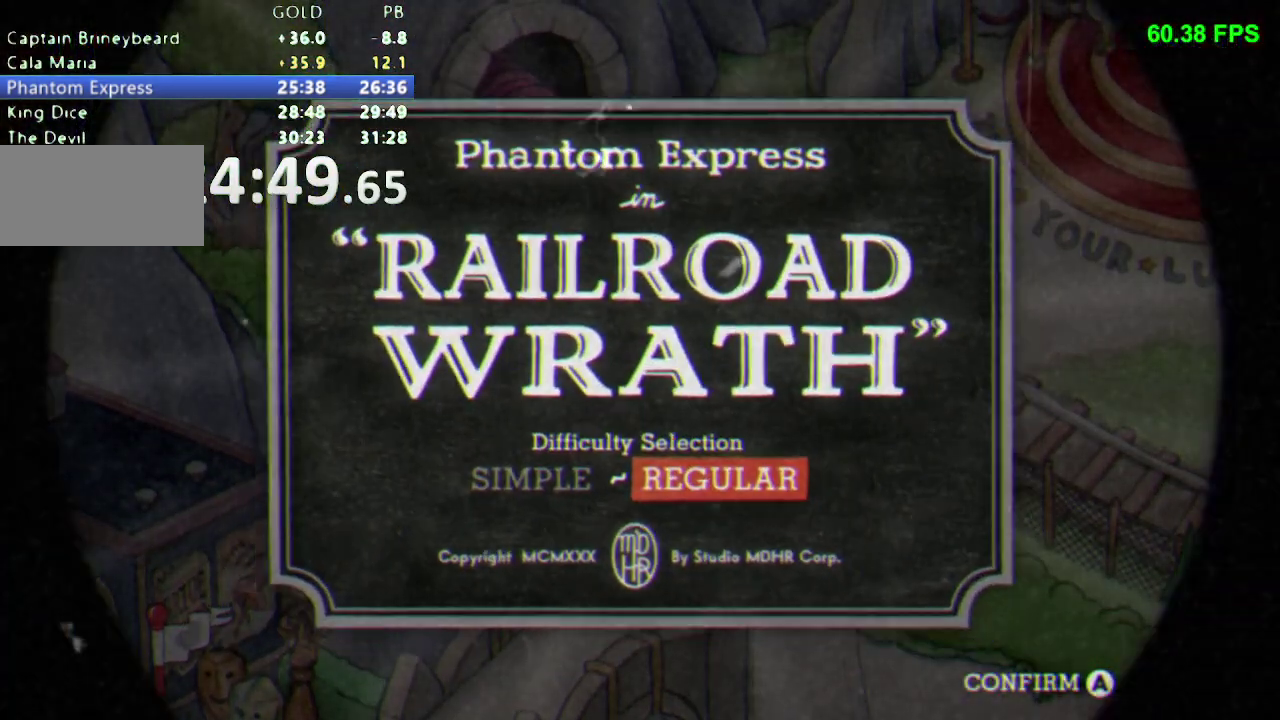
{"buttons": [], "events": [[17, "B", "up"], [200, "DPAD_UP", "up"]]}